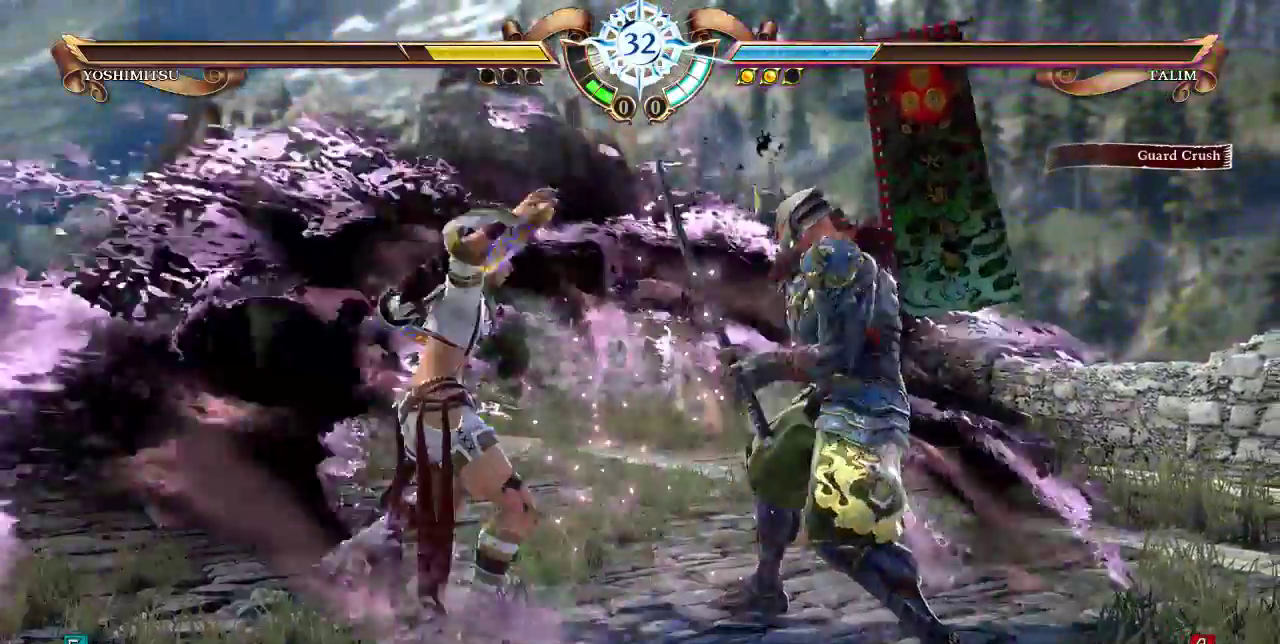
Gameplay with a controller (arcade stick); each line is a JSON object with the inputs held at the frame after it (dt_ms = milliseconds from this image to that frame). "events" lists button and stick changes between this image and that frame as [ms after this image, input, new state], when the widget could be followed in between. Not read: L3 R3.
{"dt_ms": 500, "buttons": ["DPAD_UP"]}
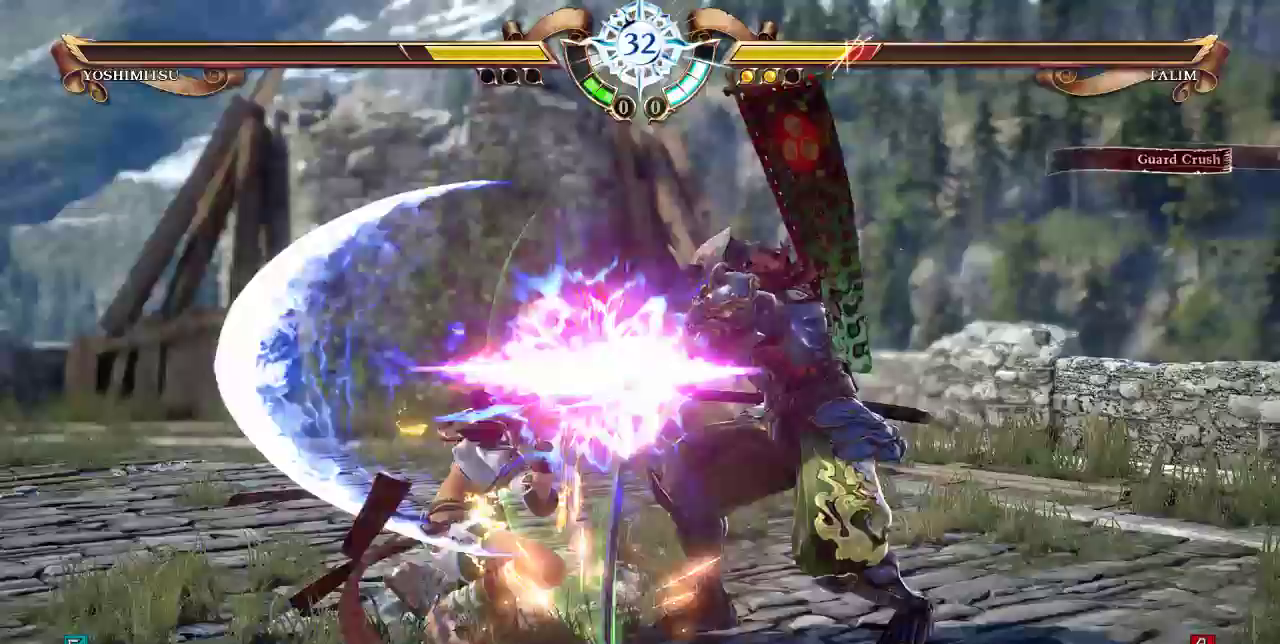
{"dt_ms": 500, "buttons": ["DPAD_UP", "DPAD_LEFT"]}
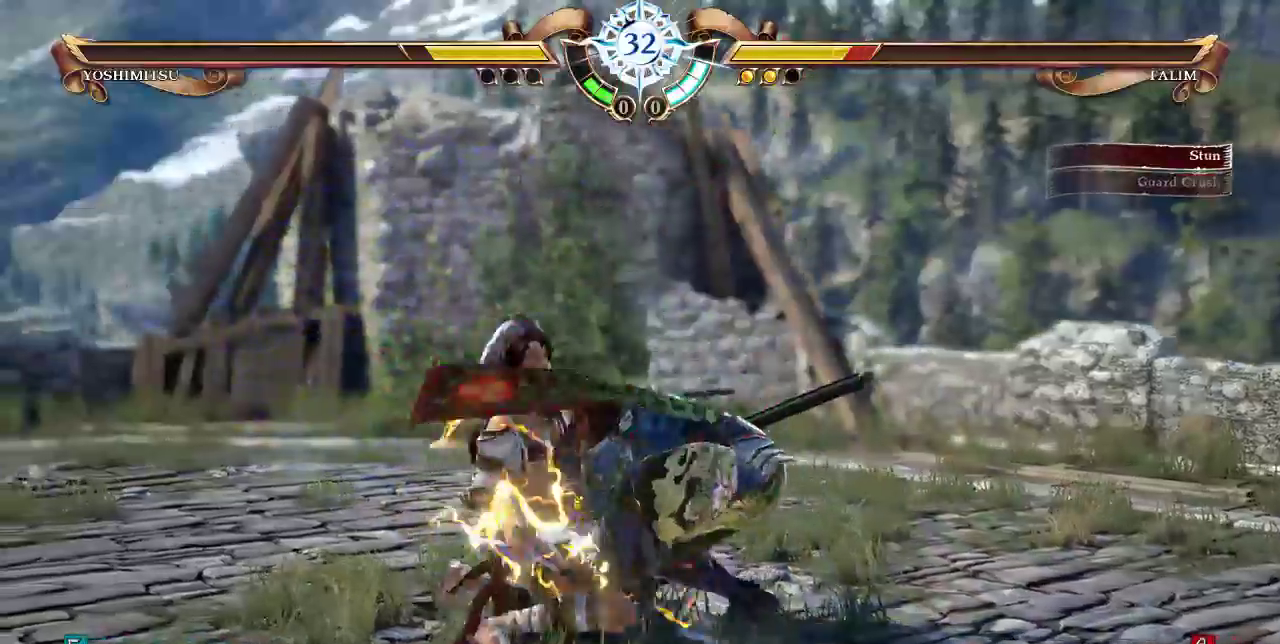
{"dt_ms": 500, "buttons": ["DPAD_UP", "DPAD_LEFT"], "events": []}
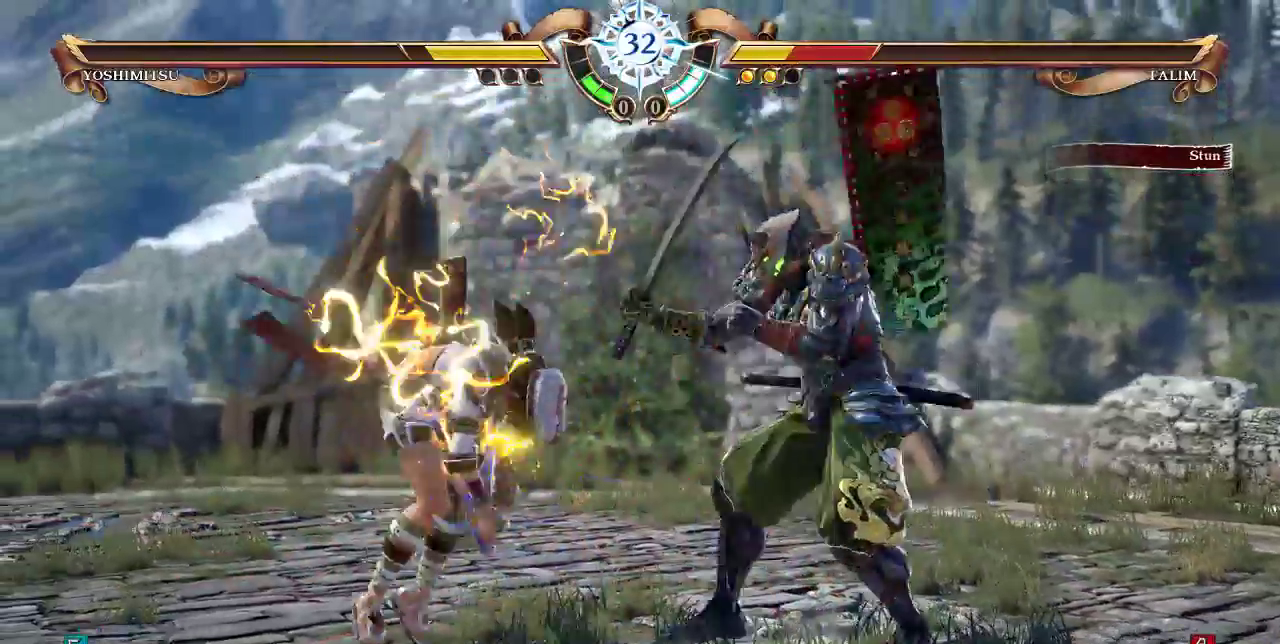
{"dt_ms": 1000, "buttons": ["DPAD_UP", "DPAD_RIGHT"]}
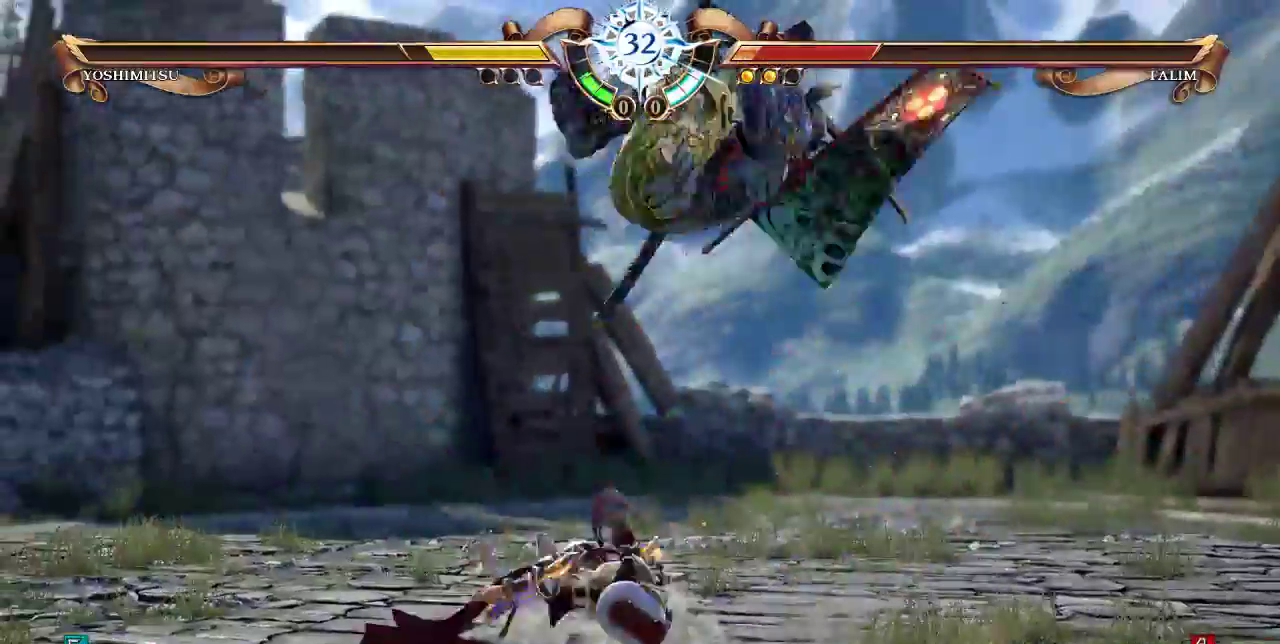
{"dt_ms": 1000, "buttons": []}